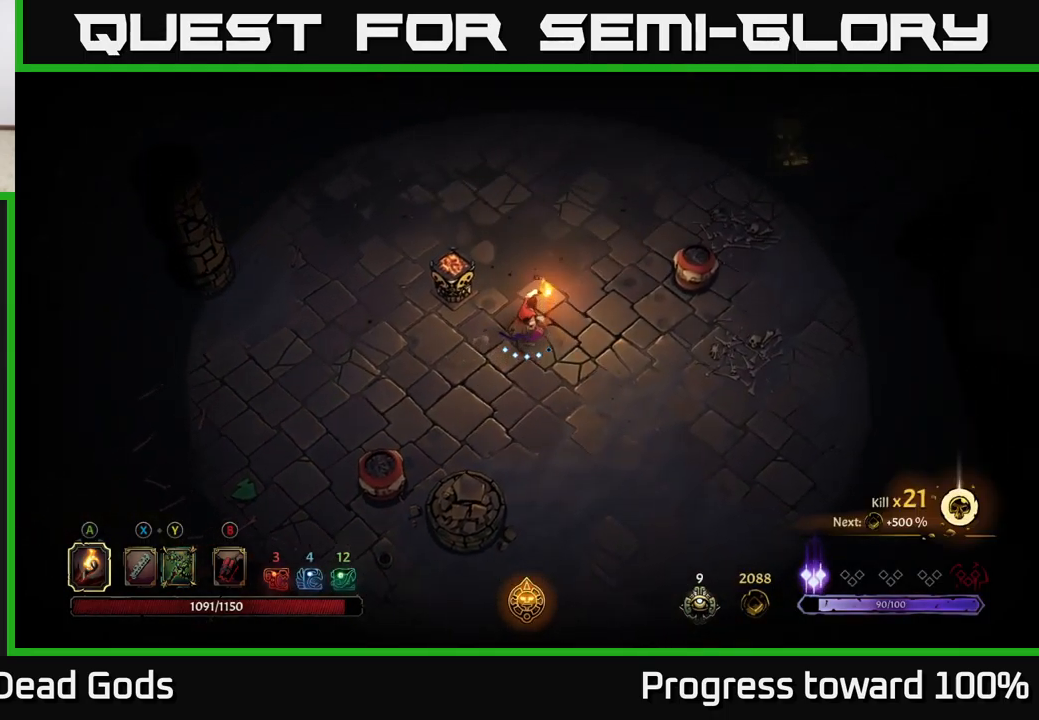
Gameplay with a controller (Xbox layout); each line is a JSON object with the inputs held at the frame after it. "events" lists button and stick changes between this image and that frame as [ms after this image, input, new state], when the widget could be followed in between.
{"buttons": ["R2"], "left_stick": "up-right", "right_stick": "center", "events": [[500, "R2", "down"]]}
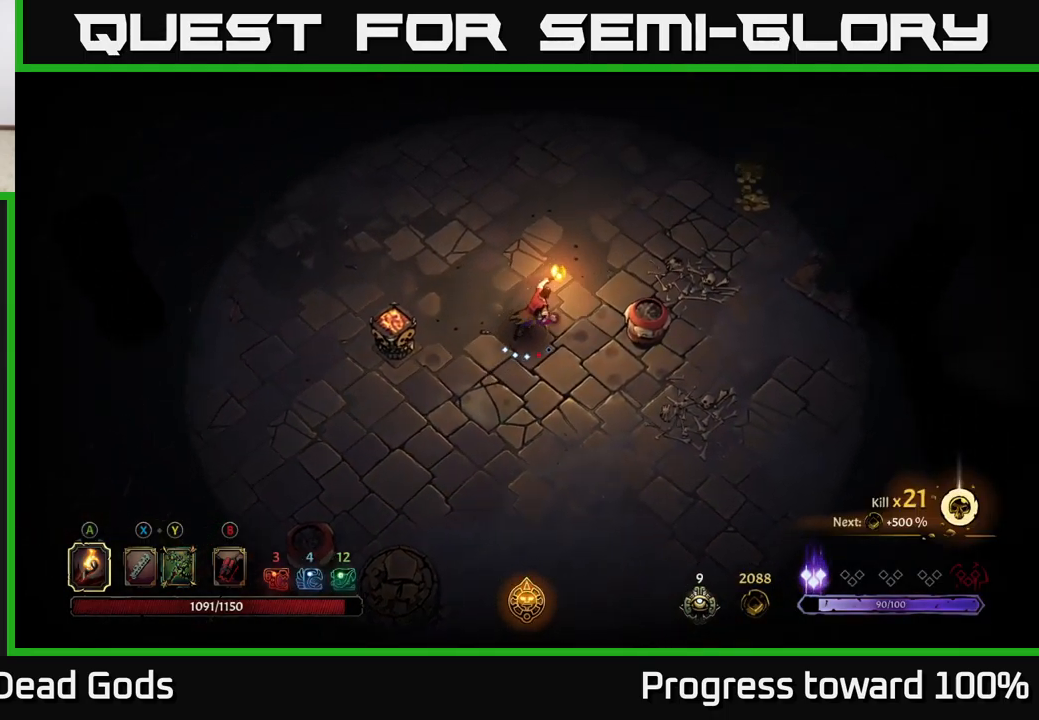
{"buttons": [], "left_stick": "right", "right_stick": "center", "events": [[200, "R2", "up"], [300, "left_stick", "right"]]}
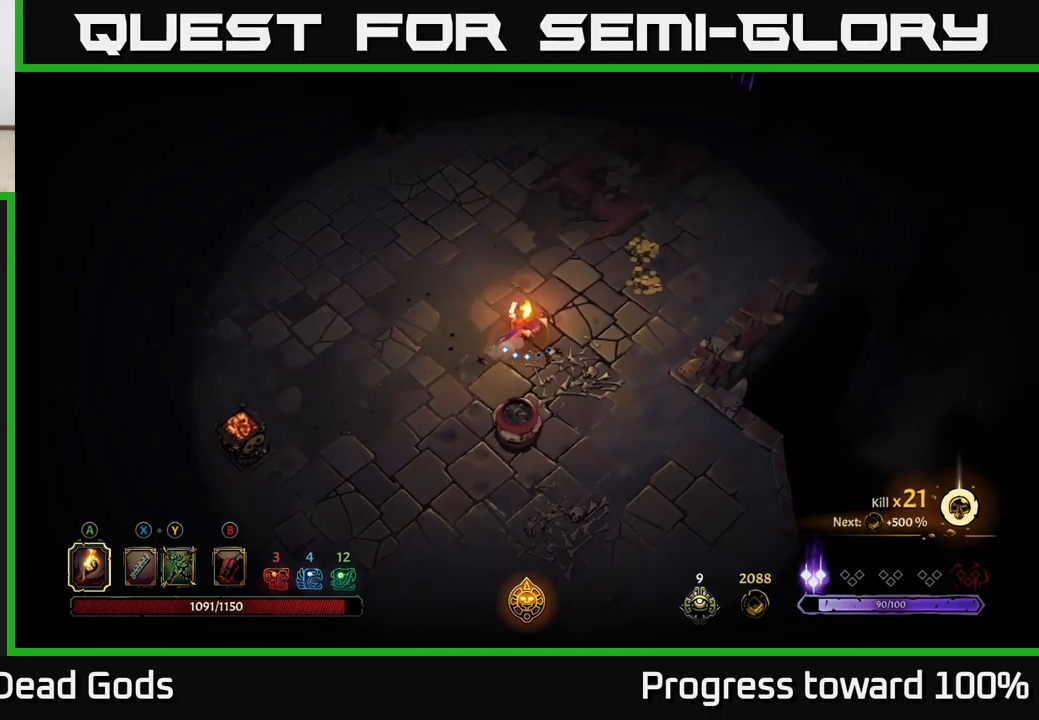
{"buttons": [], "left_stick": "up-right", "right_stick": "center", "events": [[367, "left_stick", "up-right"]]}
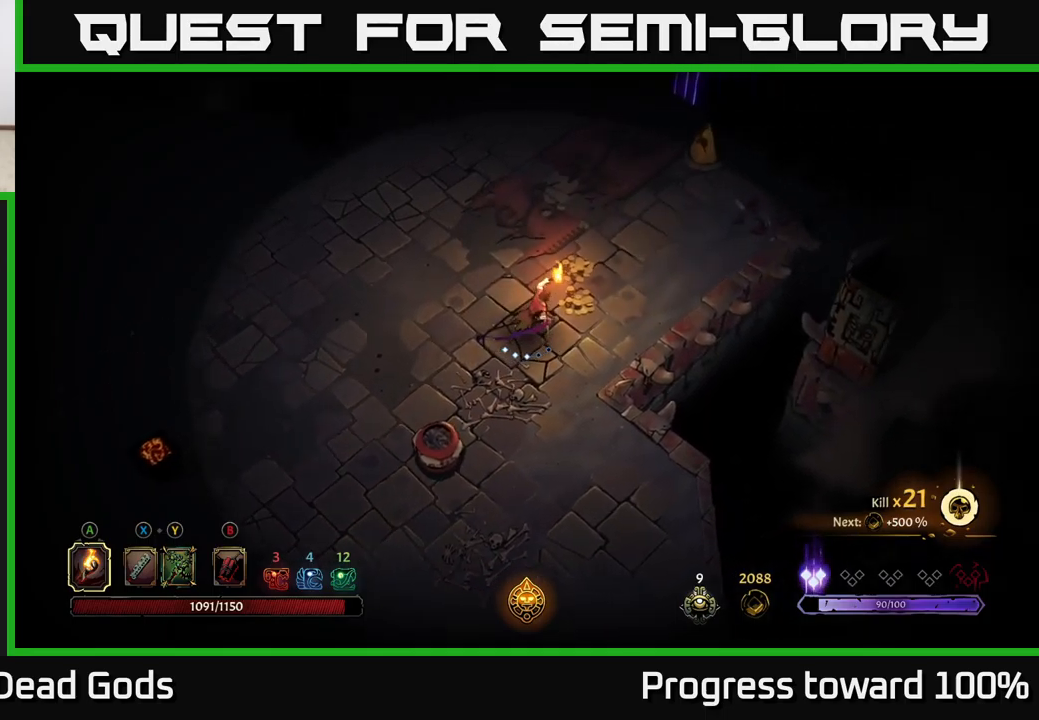
{"buttons": ["R2"], "left_stick": "up-left", "right_stick": "center", "events": [[200, "left_stick", "up"], [367, "left_stick", "up-left"], [500, "R2", "down"]]}
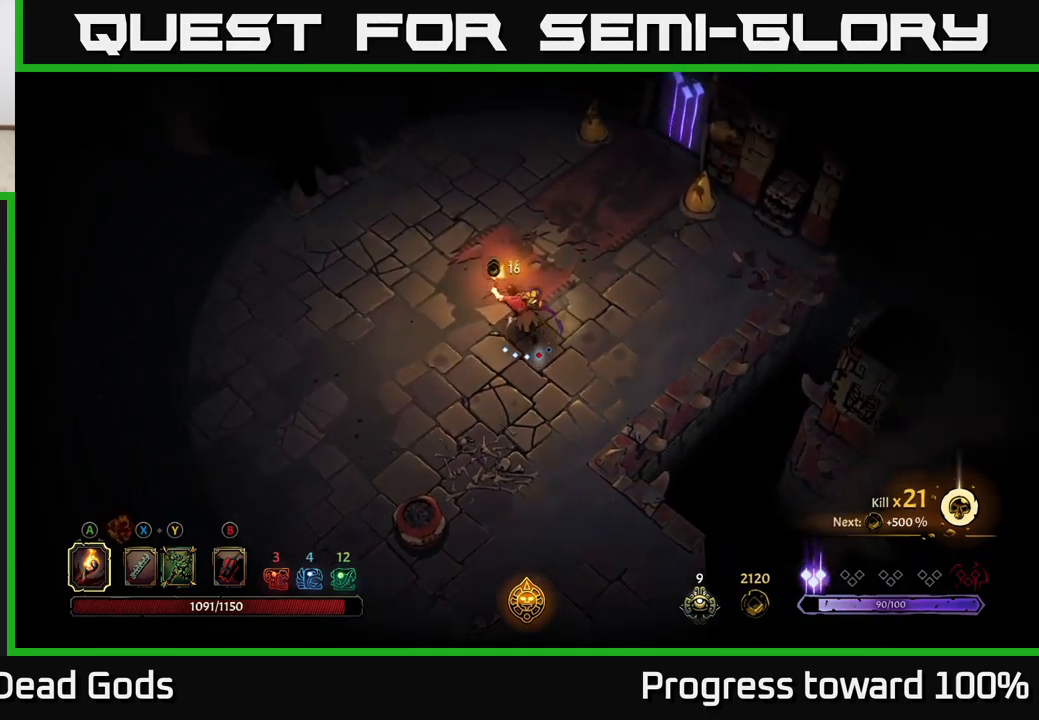
{"buttons": [], "left_stick": "left", "right_stick": "center", "events": [[150, "R2", "up"], [217, "left_stick", "center"], [467, "left_stick", "left"]]}
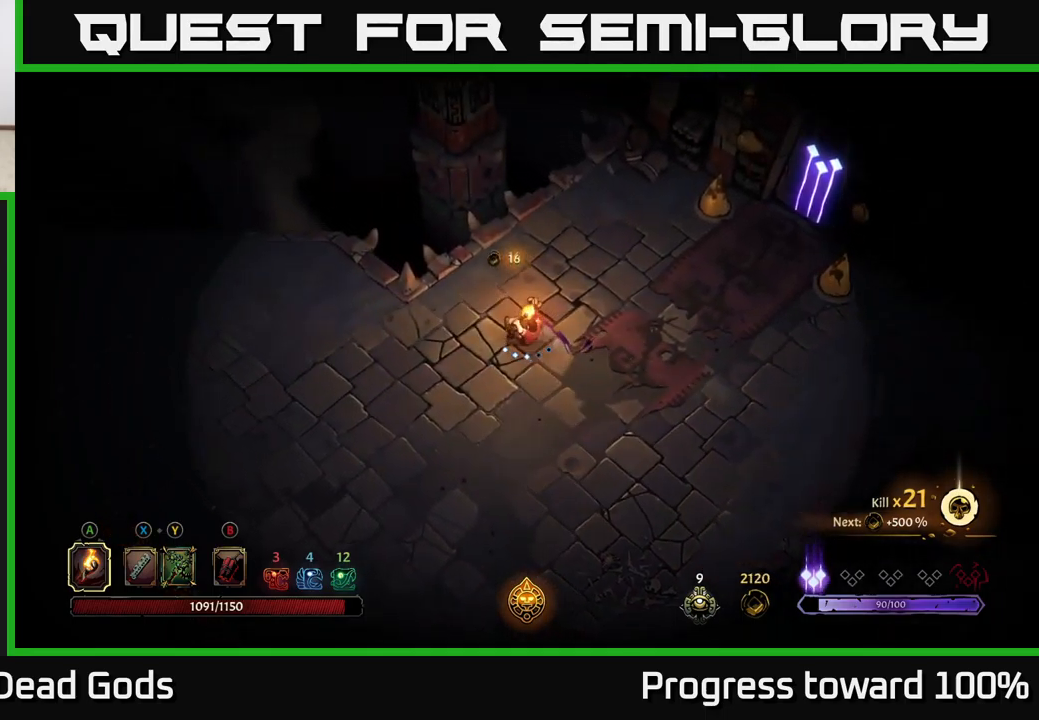
{"buttons": [], "left_stick": "center", "right_stick": "center", "events": [[233, "R2", "down"], [400, "R2", "up"], [450, "left_stick", "center"]]}
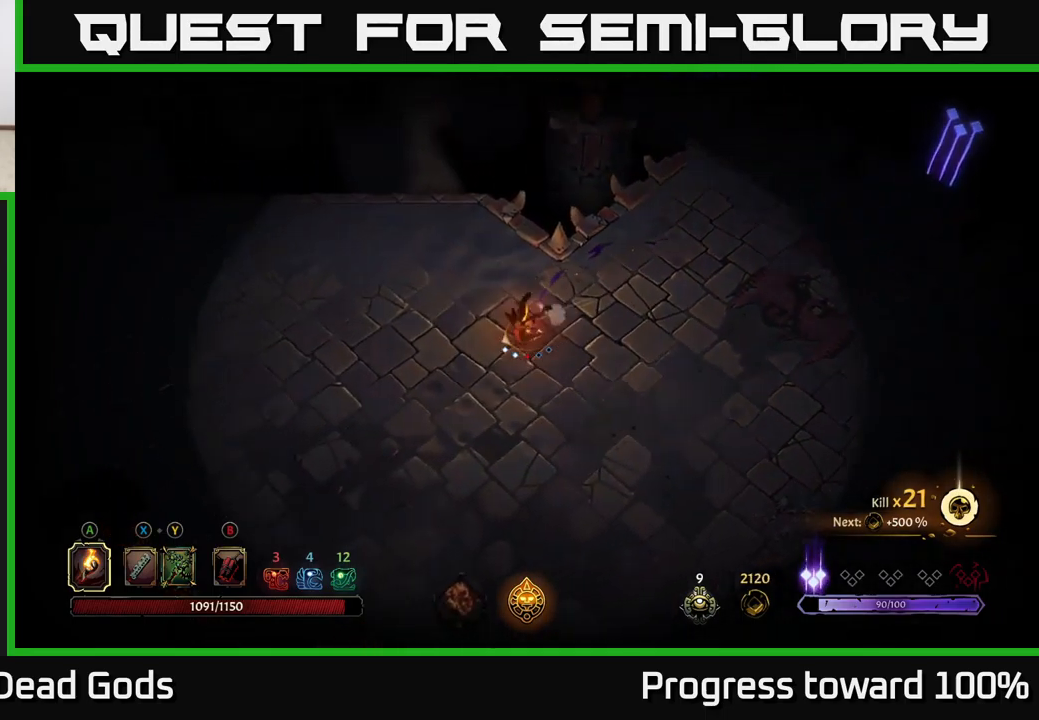
{"buttons": ["R2"], "left_stick": "down-left", "right_stick": "center", "events": [[167, "left_stick", "left"], [317, "left_stick", "down-left"], [350, "R2", "down"]]}
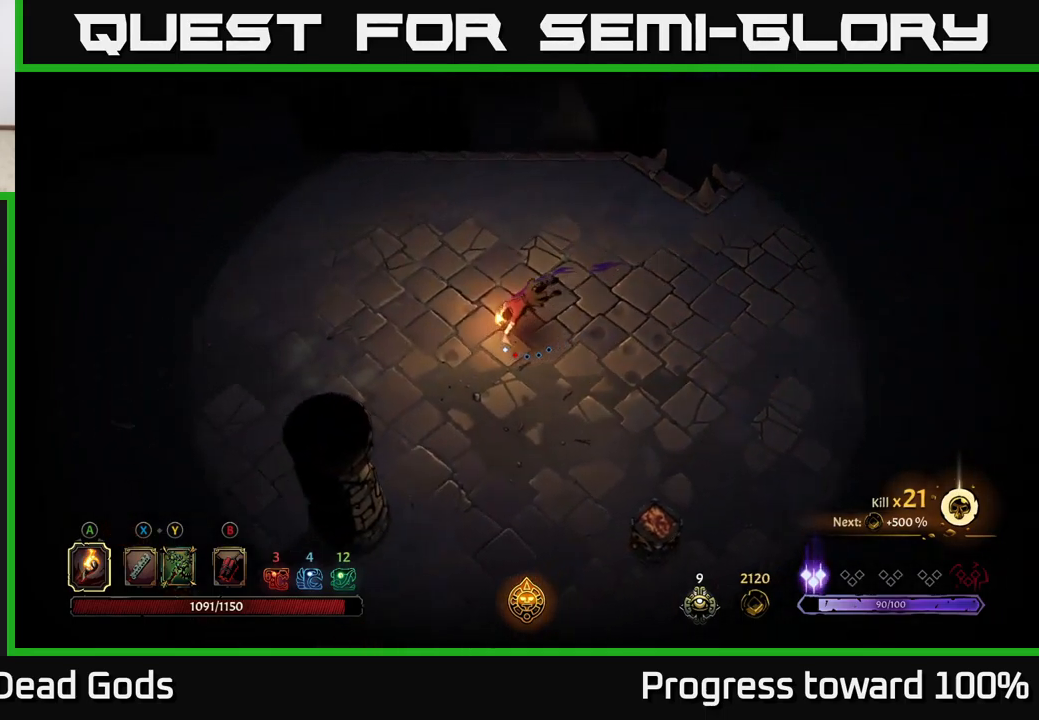
{"buttons": [], "left_stick": "down-left", "right_stick": "center", "events": [[67, "R2", "up"]]}
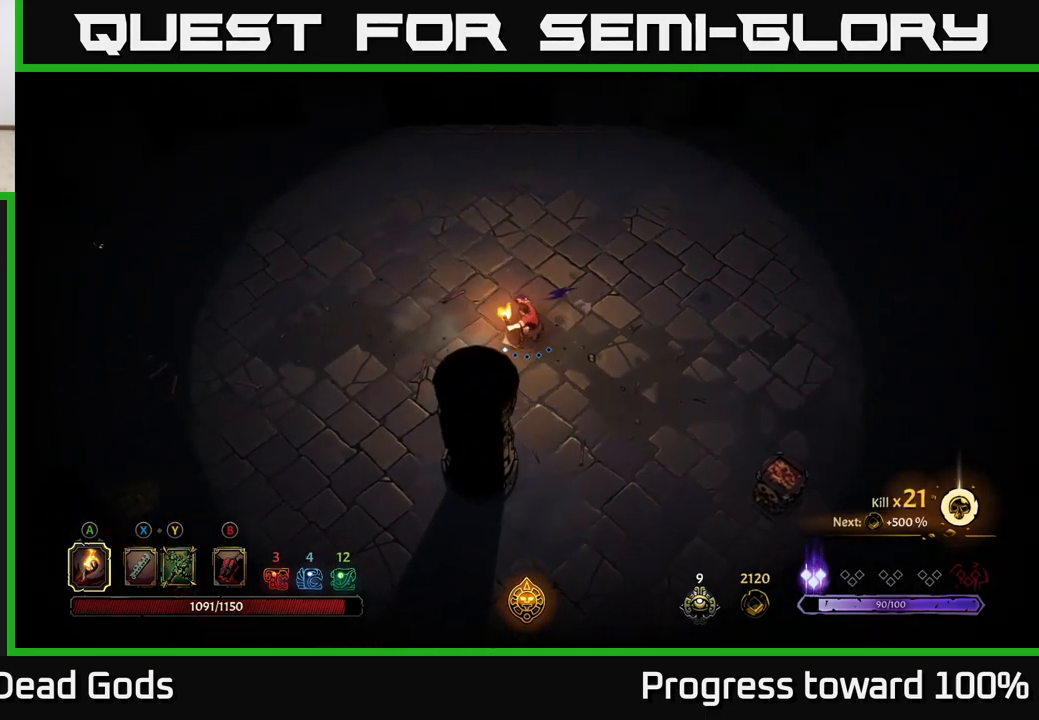
{"buttons": [], "left_stick": "up-left", "right_stick": "center", "events": [[233, "left_stick", "up"], [467, "left_stick", "up-left"]]}
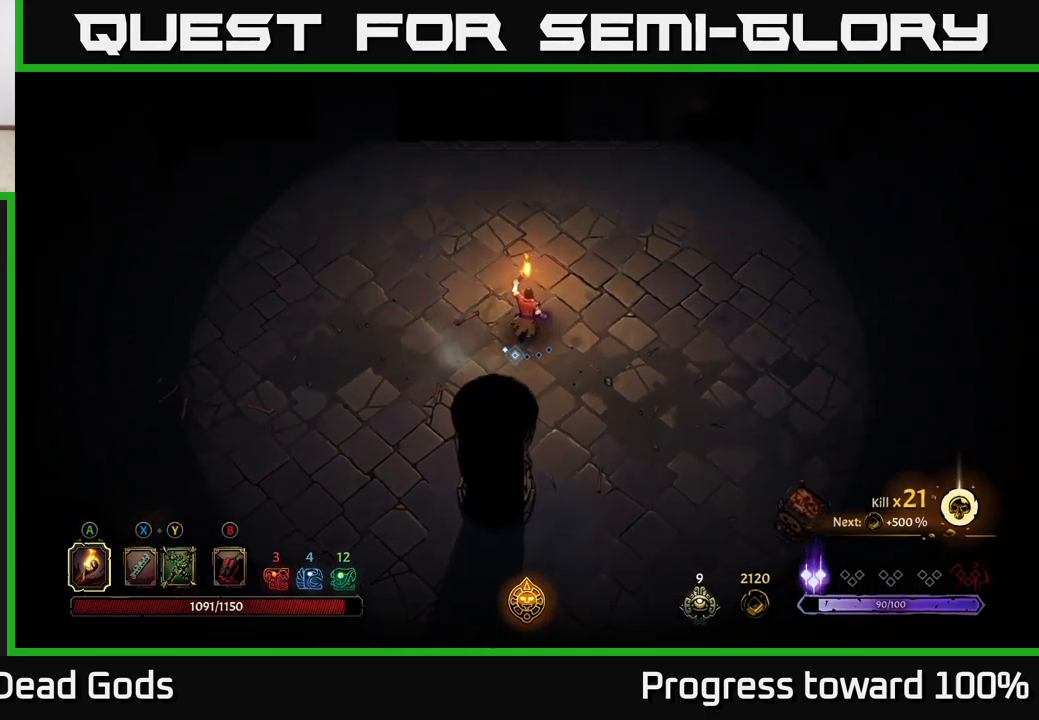
{"buttons": [], "left_stick": "center", "right_stick": "center", "events": [[17, "left_stick", "left"], [150, "R2", "down"], [417, "R2", "up"], [450, "left_stick", "center"]]}
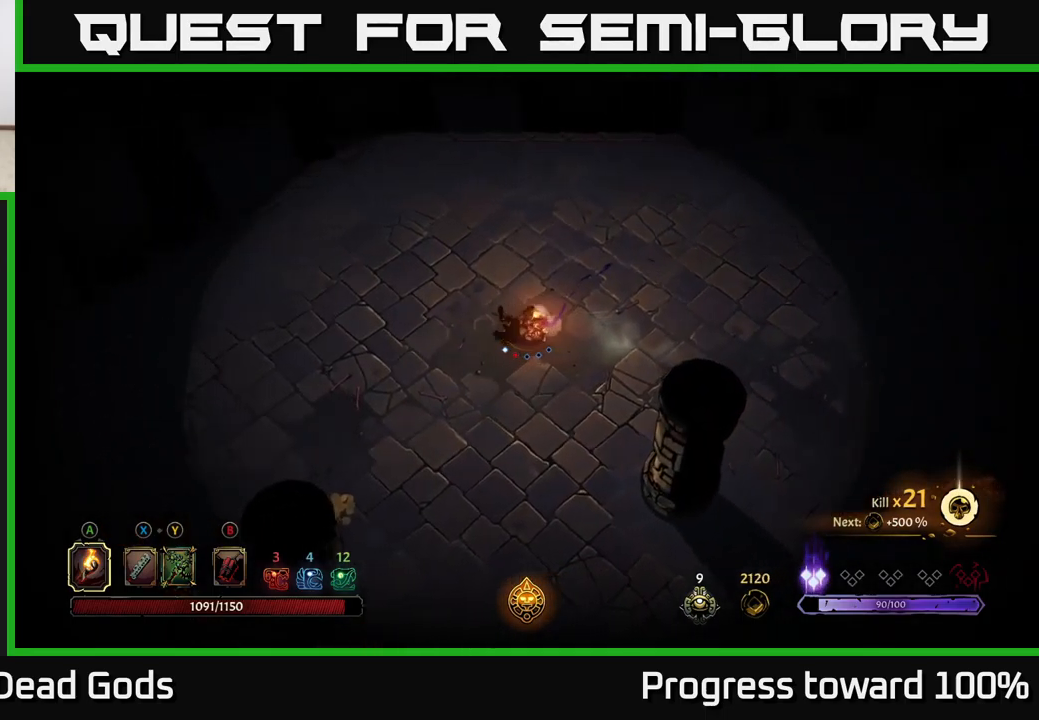
{"buttons": [], "left_stick": "left", "right_stick": "center", "events": [[133, "left_stick", "left"]]}
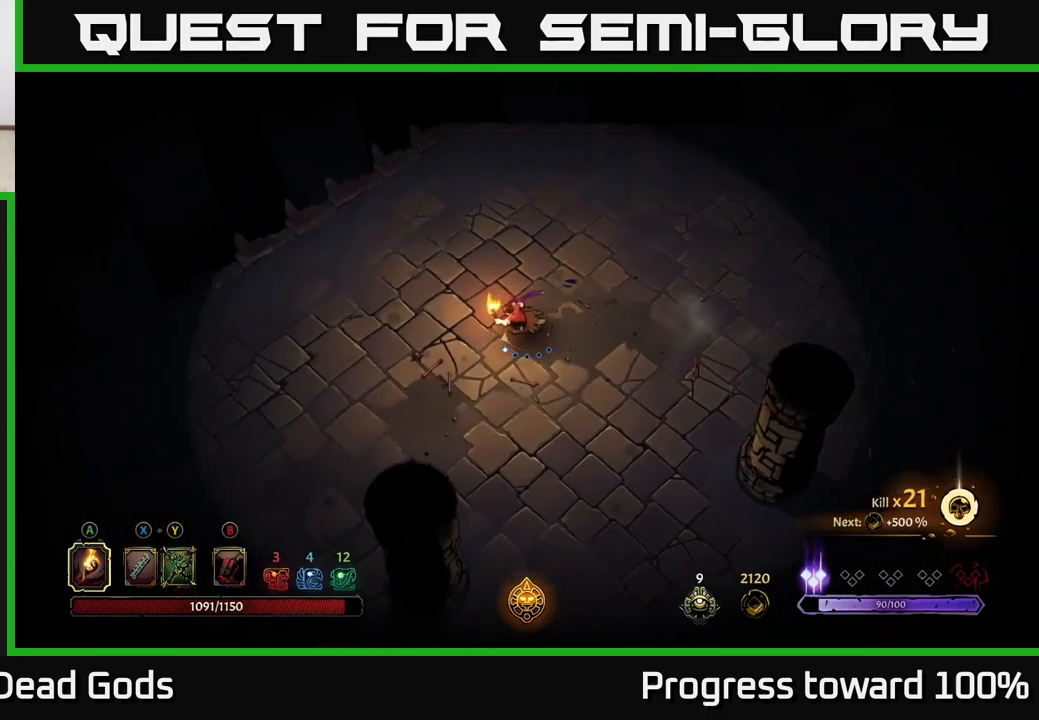
{"buttons": [], "left_stick": "left", "right_stick": "center", "events": []}
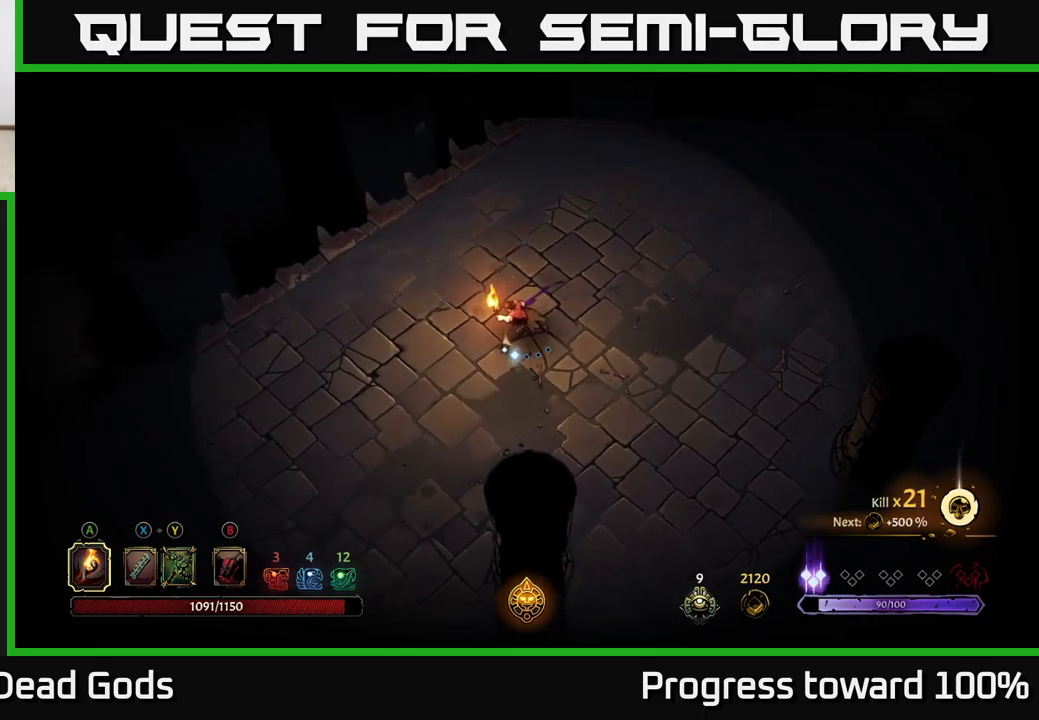
{"buttons": [], "left_stick": "down-right", "right_stick": "center", "events": [[17, "left_stick", "down"], [100, "left_stick", "down-right"], [217, "R2", "down"], [417, "R2", "up"]]}
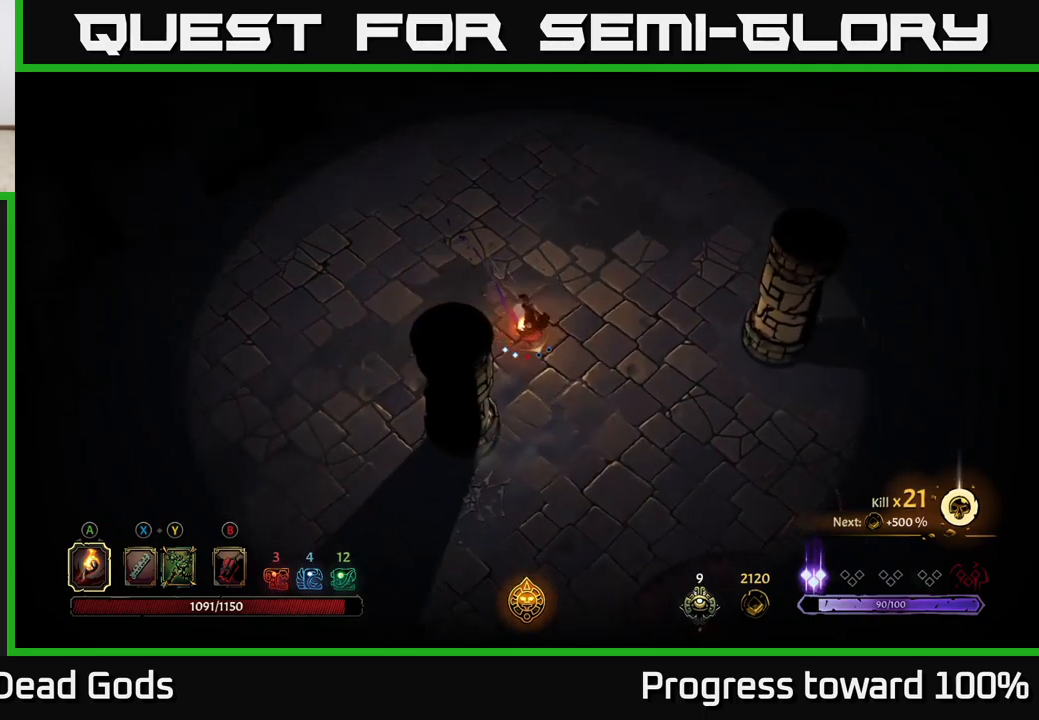
{"buttons": [], "left_stick": "right", "right_stick": "center", "events": [[150, "left_stick", "right"], [200, "R2", "down"], [417, "R2", "up"]]}
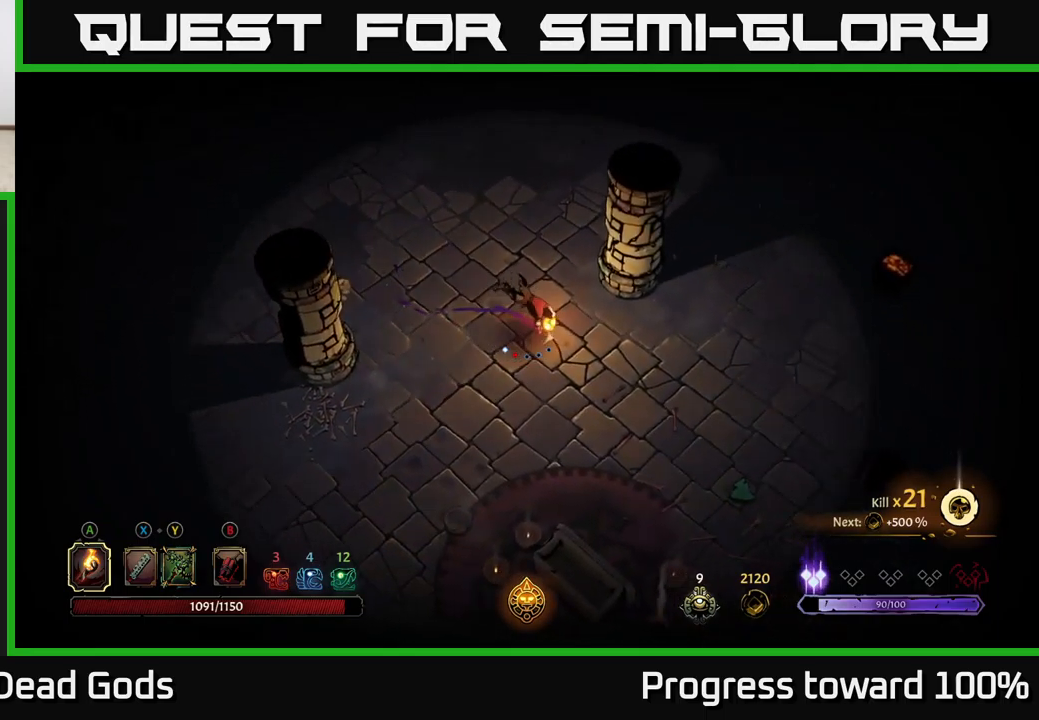
{"buttons": [], "left_stick": "right", "right_stick": "center", "events": []}
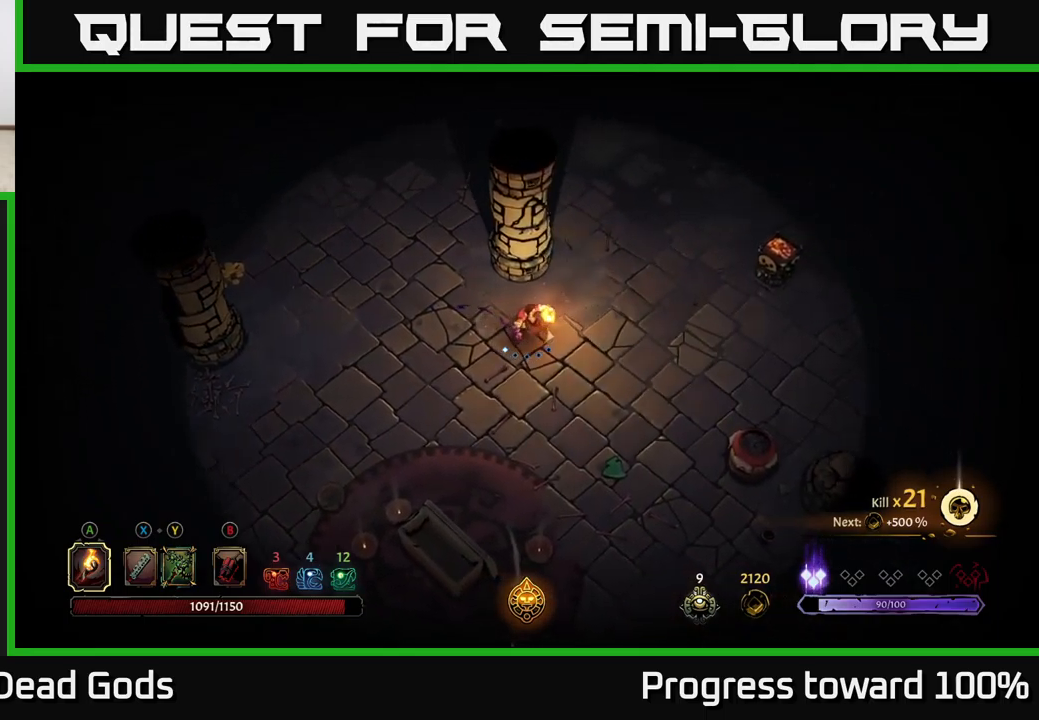
{"buttons": [], "left_stick": "up-right", "right_stick": "center", "events": [[450, "left_stick", "up-right"]]}
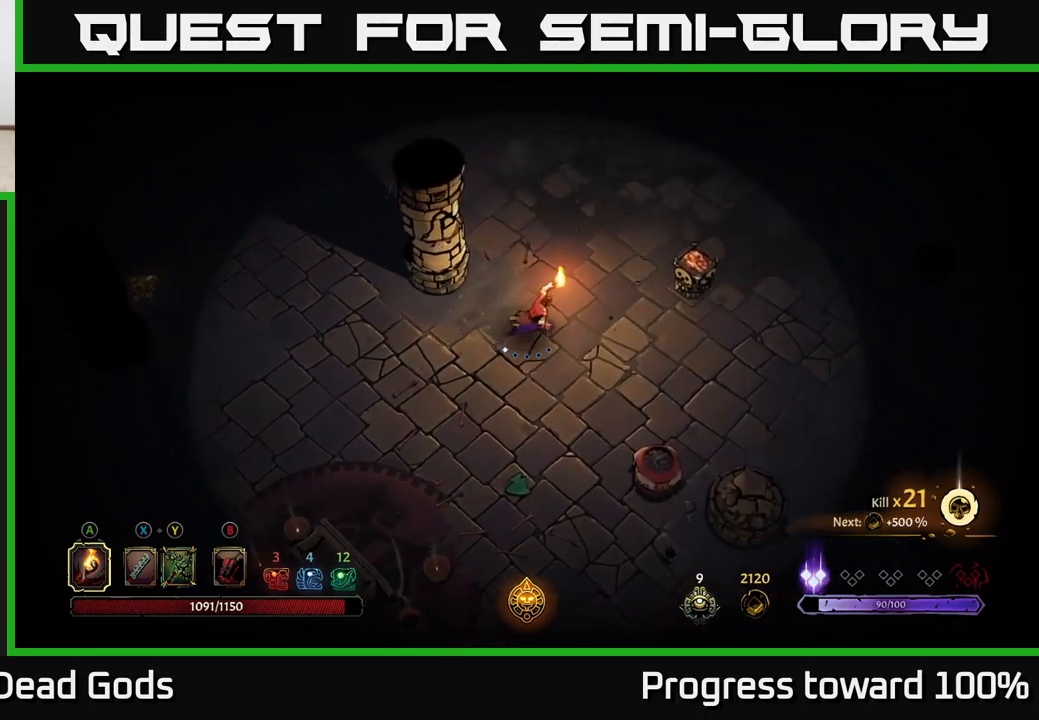
{"buttons": [], "left_stick": "up-right", "right_stick": "center", "events": []}
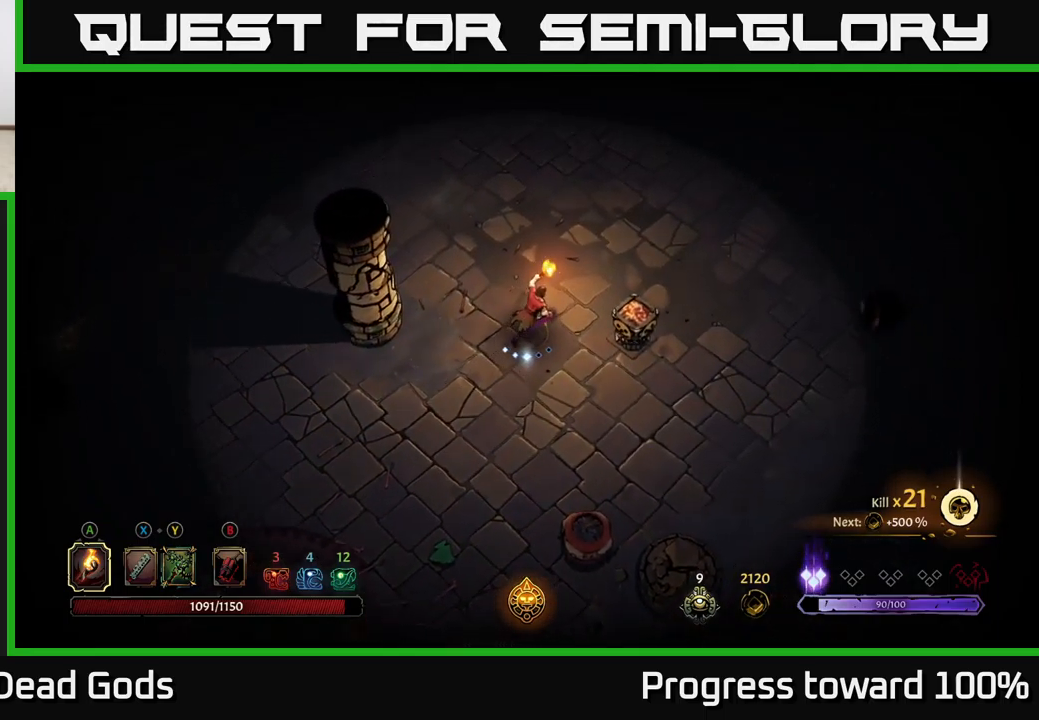
{"buttons": [], "left_stick": "up-right", "right_stick": "center", "events": []}
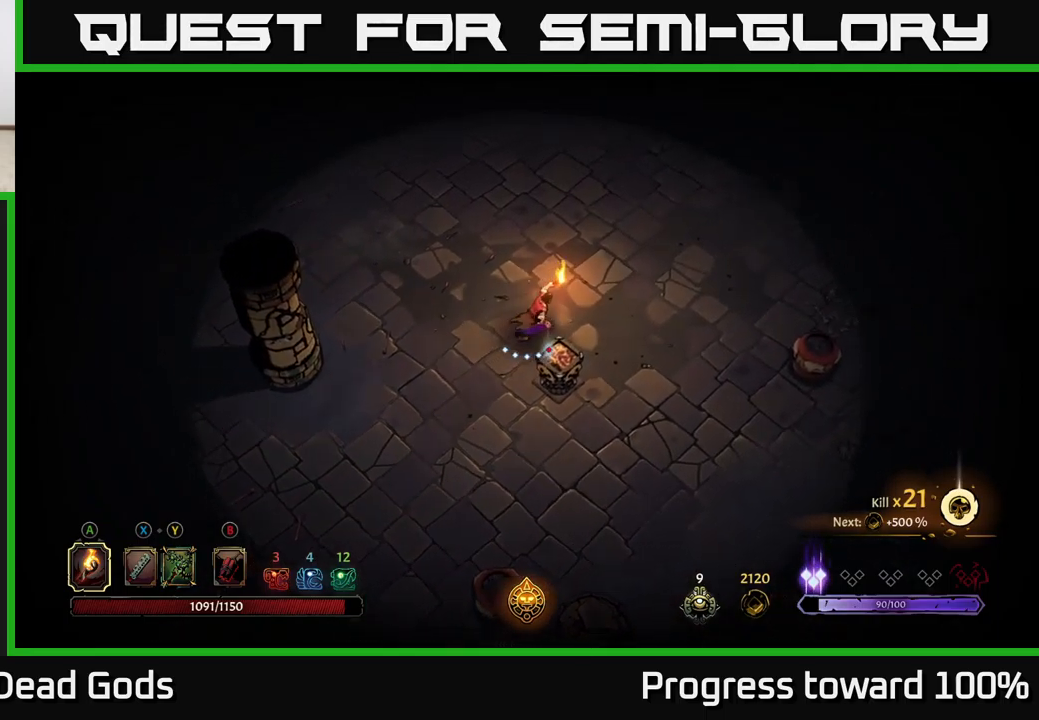
{"buttons": [], "left_stick": "up-right", "right_stick": "center", "events": [[17, "R2", "down"], [217, "R2", "up"]]}
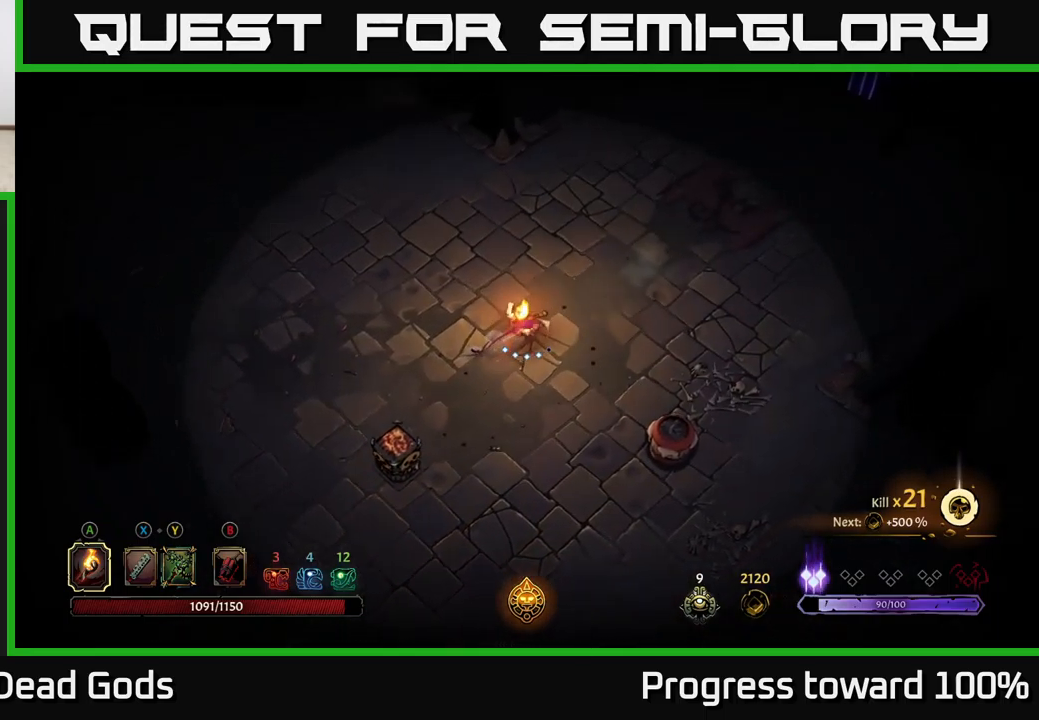
{"buttons": [], "left_stick": "up-right", "right_stick": "center", "events": [[134, "R2", "down"], [317, "R2", "up"]]}
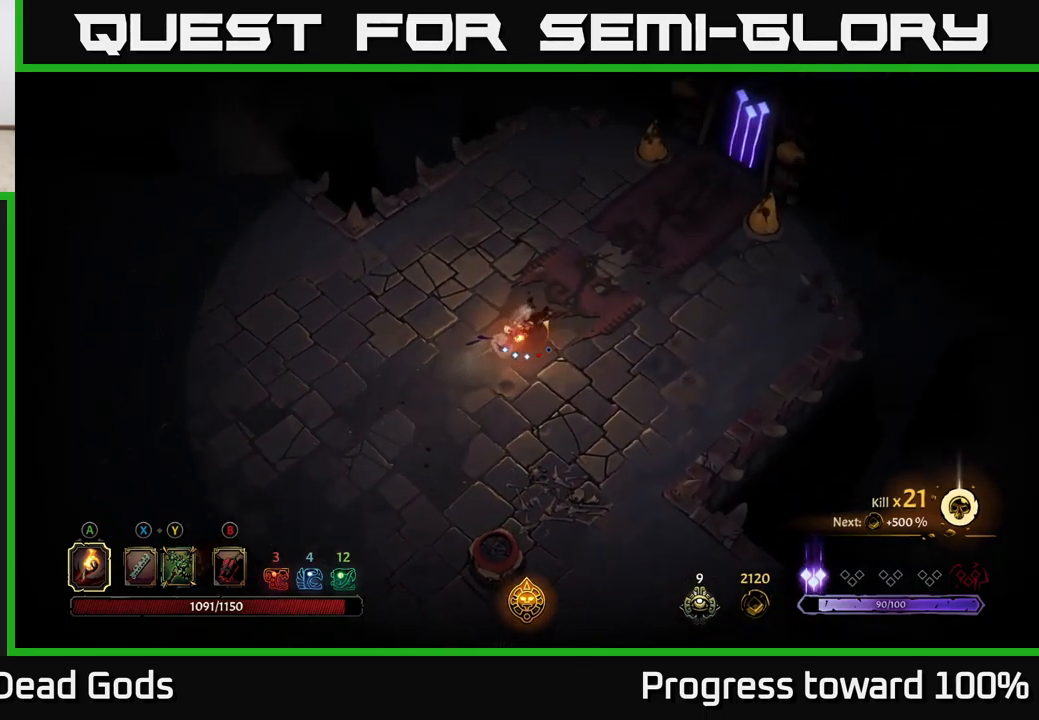
{"buttons": [], "left_stick": "up-right", "right_stick": "center", "events": []}
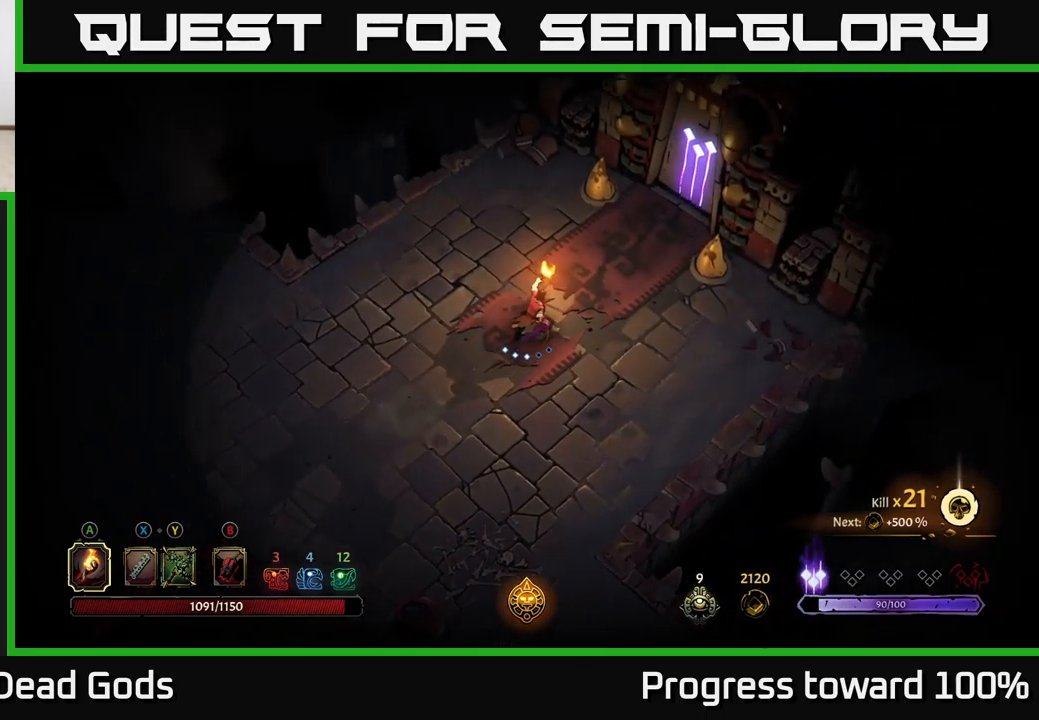
{"buttons": [], "left_stick": "up-right", "right_stick": "center", "events": []}
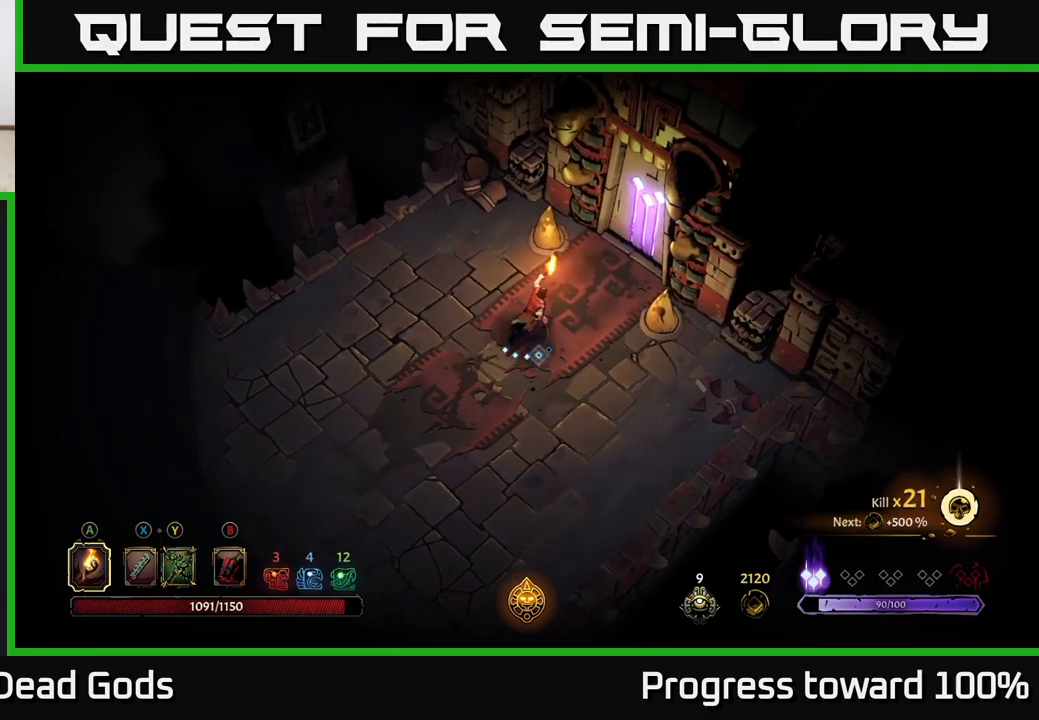
{"buttons": ["R1"], "left_stick": "up-right", "right_stick": "center", "events": [[483, "R1", "down"]]}
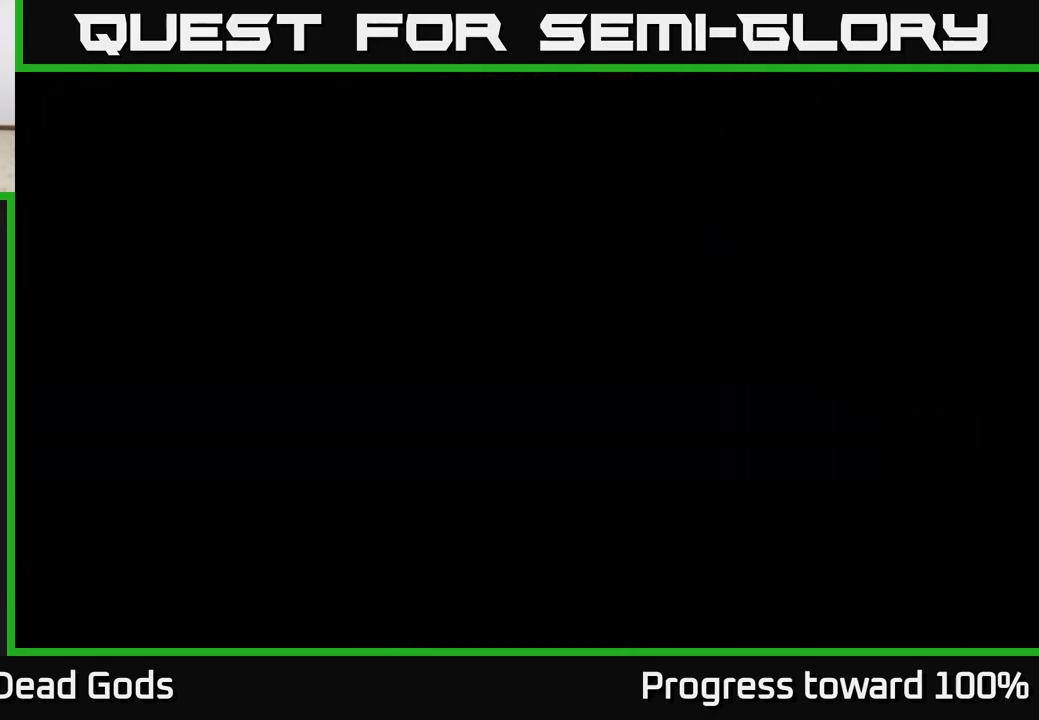
{"buttons": [], "left_stick": "center", "right_stick": "center", "events": [[50, "left_stick", "center"], [83, "R1", "up"]]}
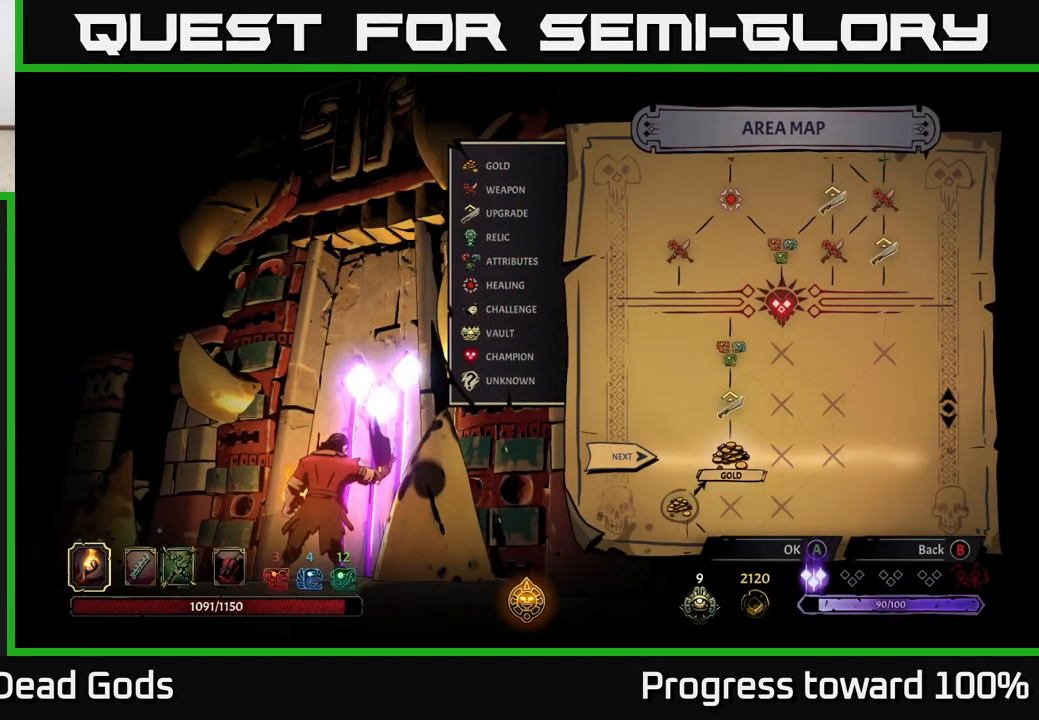
{"buttons": ["A"], "left_stick": "center", "right_stick": "center", "events": [[250, "left_stick", "right"], [466, "left_stick", "center"], [483, "A", "down"]]}
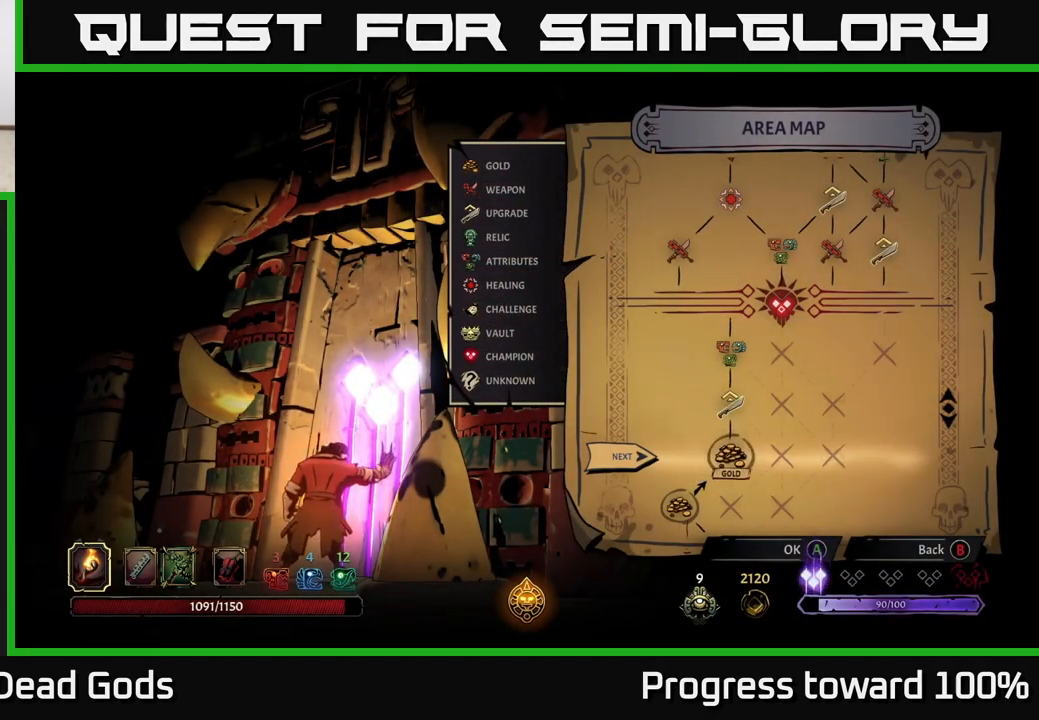
{"buttons": [], "left_stick": "center", "right_stick": "center", "events": [[83, "A", "up"]]}